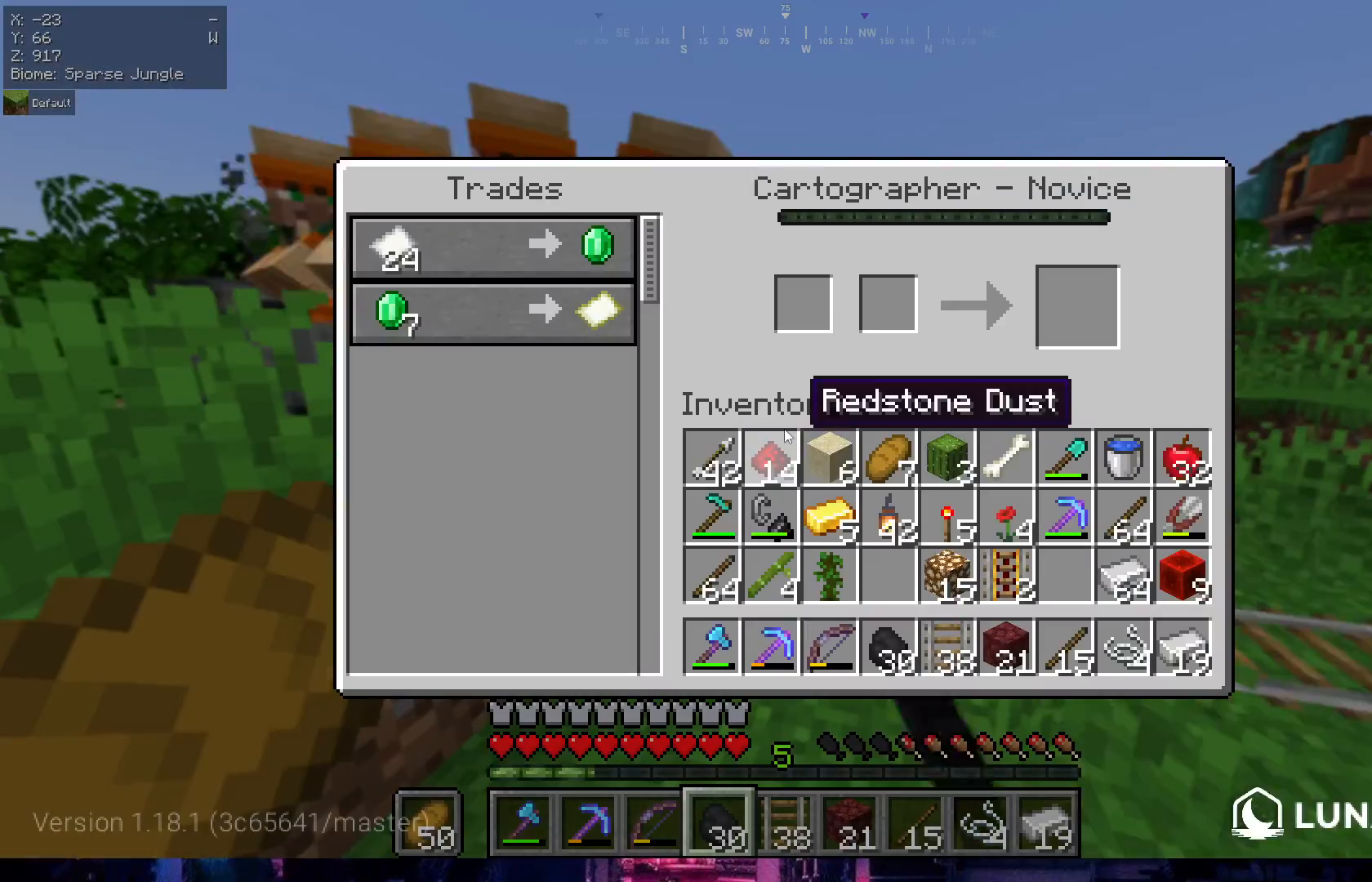
Gameplay with keyboard and mouse; each line is a JSON object with the keys and mouse buttons held at the frame after it. "events" lists presses ("down") and releases ("up") of "a", "d", "s", "w", "mouse_left" and "mouse_right" between this image and that frame as [ms after this image, input, new state], when the widget could be followed in between. "mouse_left", "mouse_right" = the "left", "right" buttons of the "mouse" list. No other keys are recorded. Fast repeated clicks can show as one long hold. Mouse movement is not recorded.
{"keys": [], "mouse": [], "events": []}
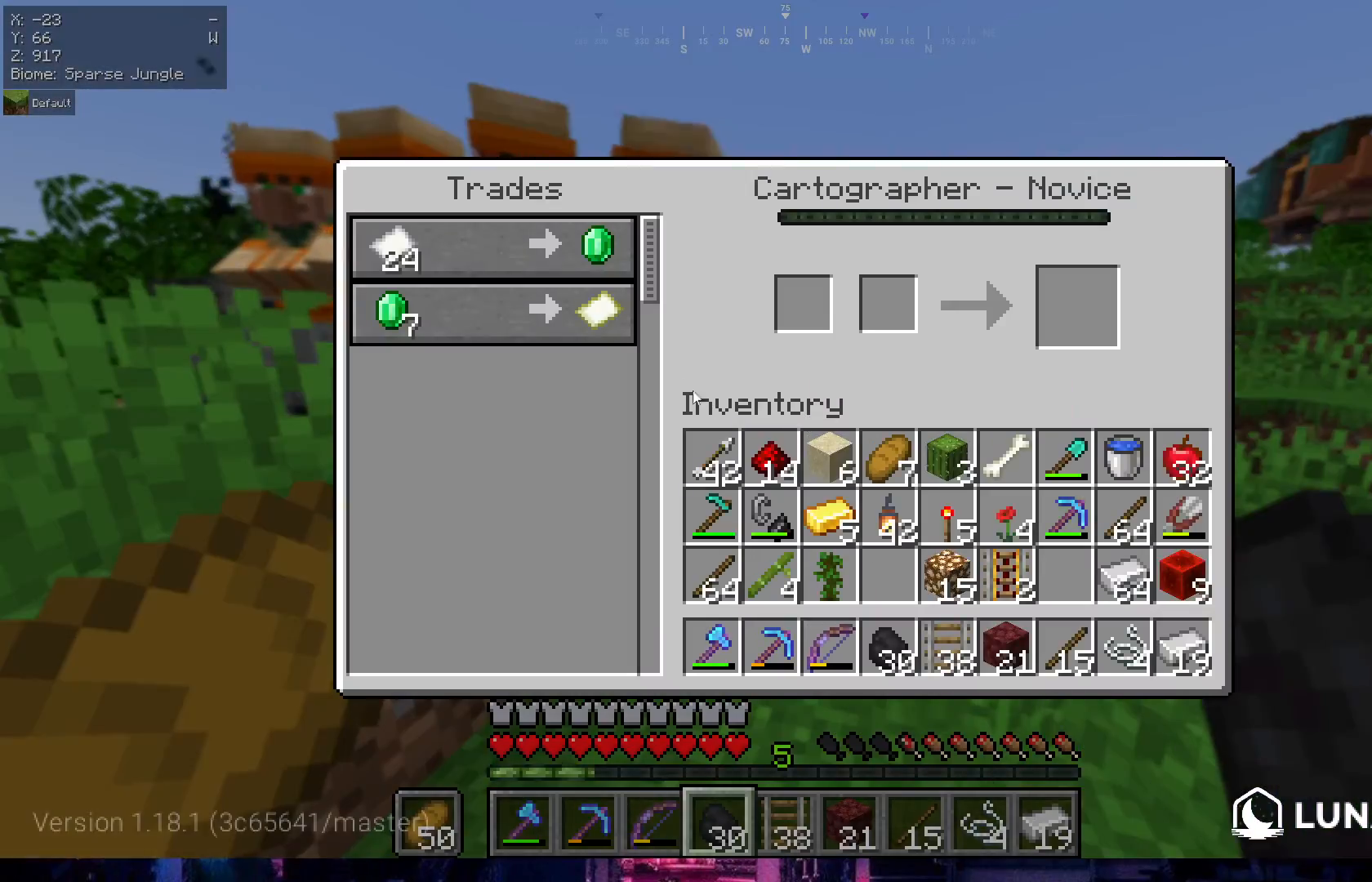
{"keys": [], "mouse": [], "events": []}
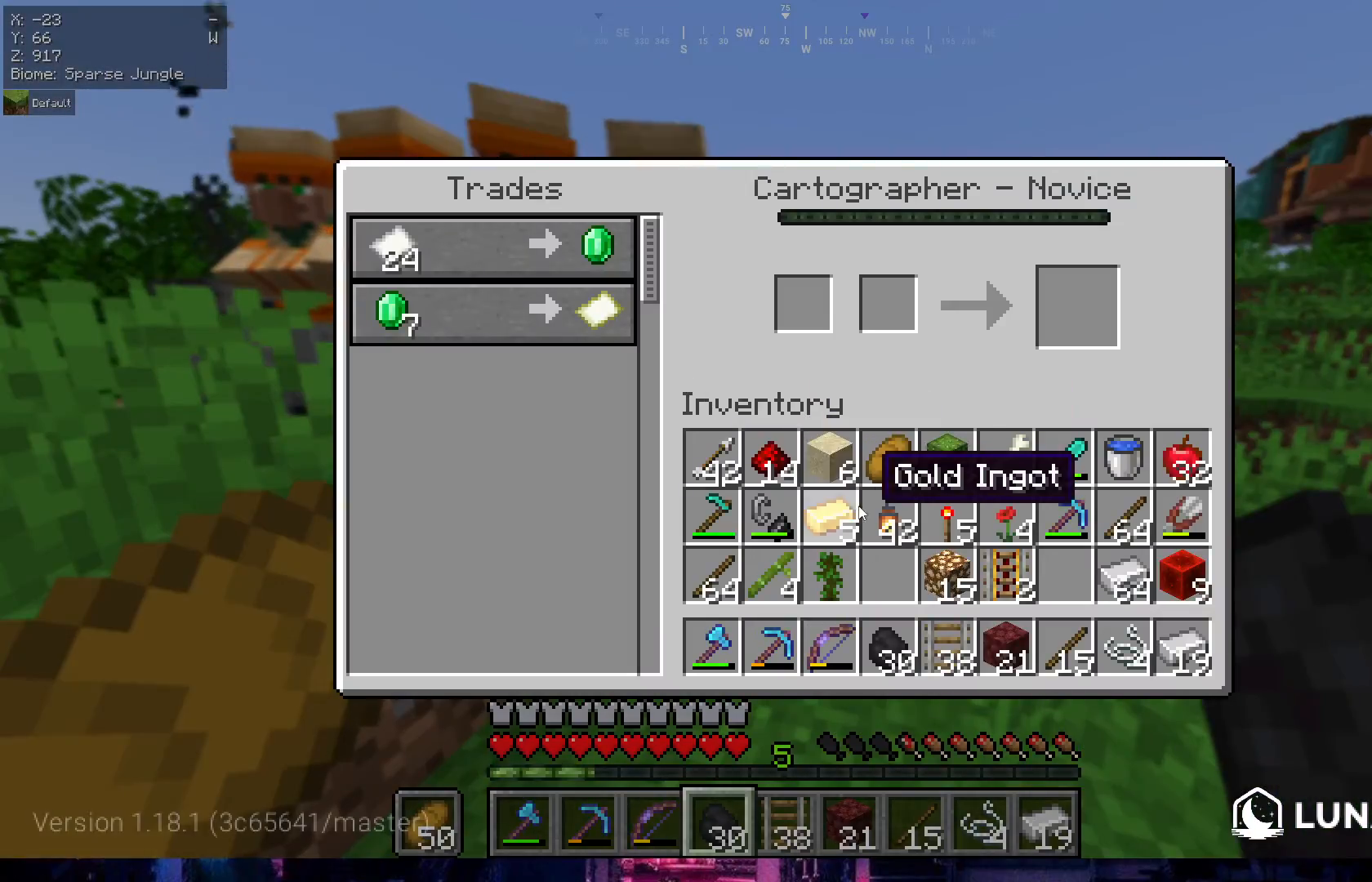
{"keys": [], "mouse": [], "events": []}
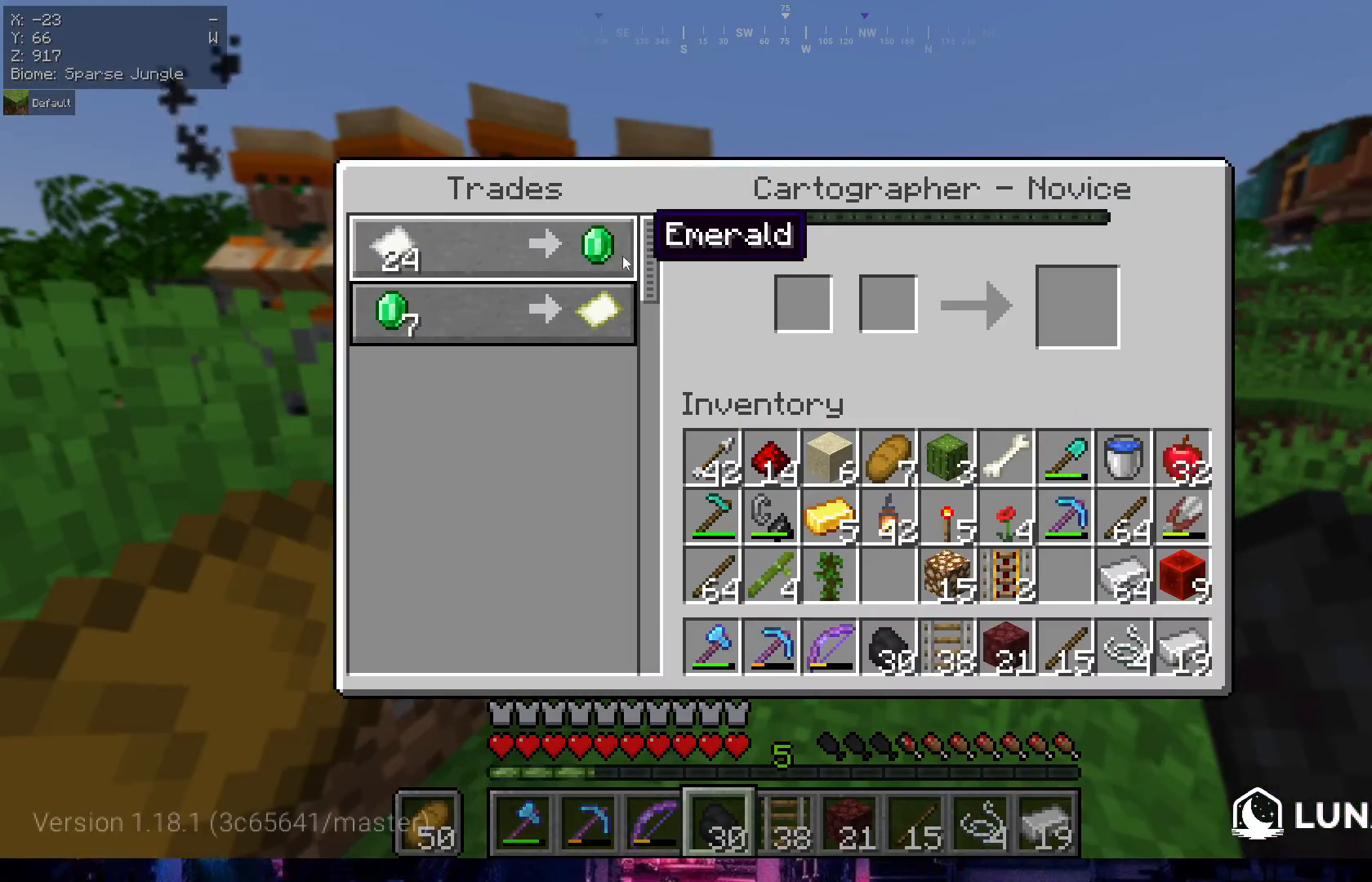
{"keys": [], "mouse": [], "events": []}
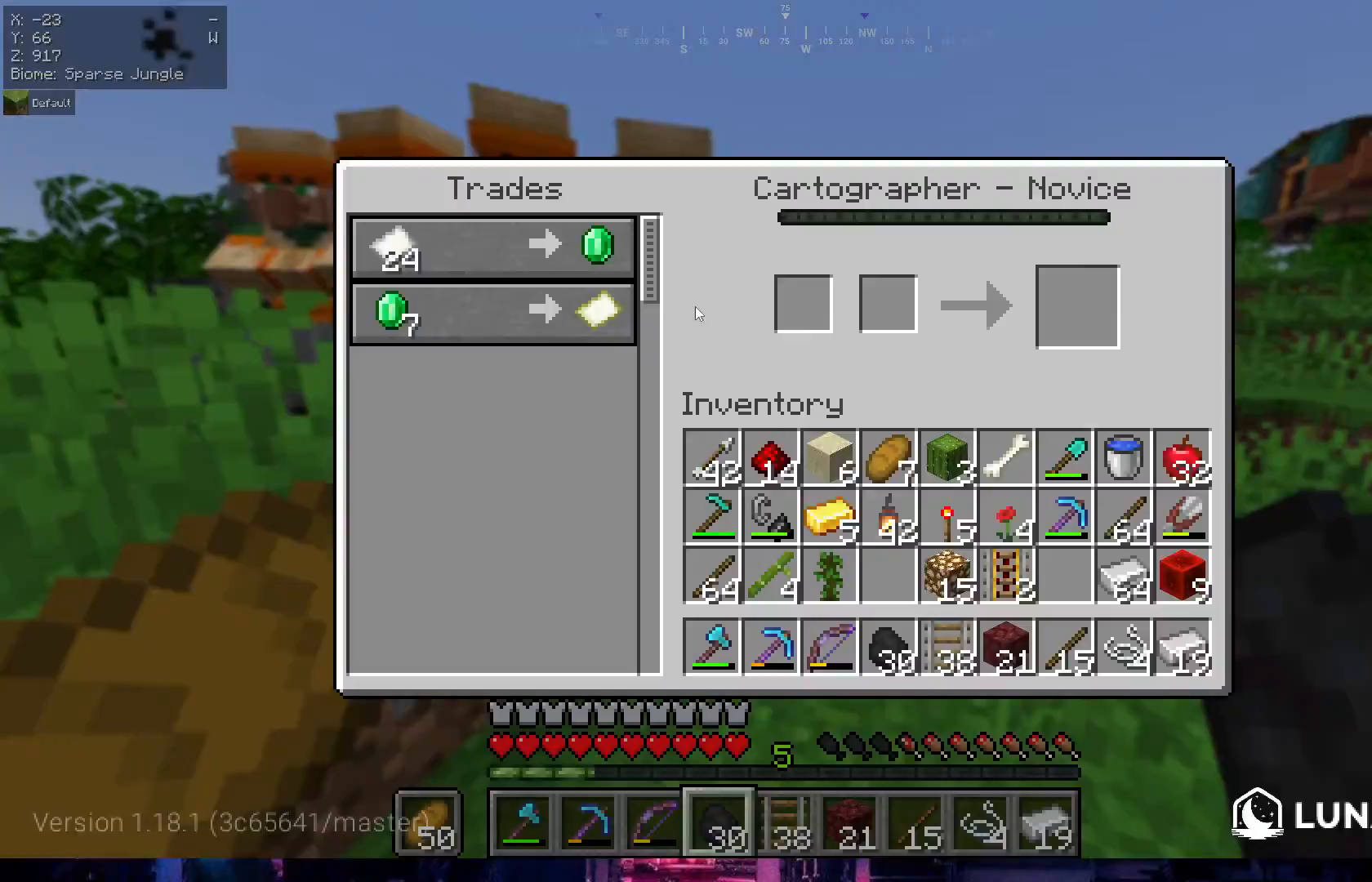
{"keys": ["a", "w"], "mouse": [], "events": [[217, "w", "down"], [317, "a", "down"]]}
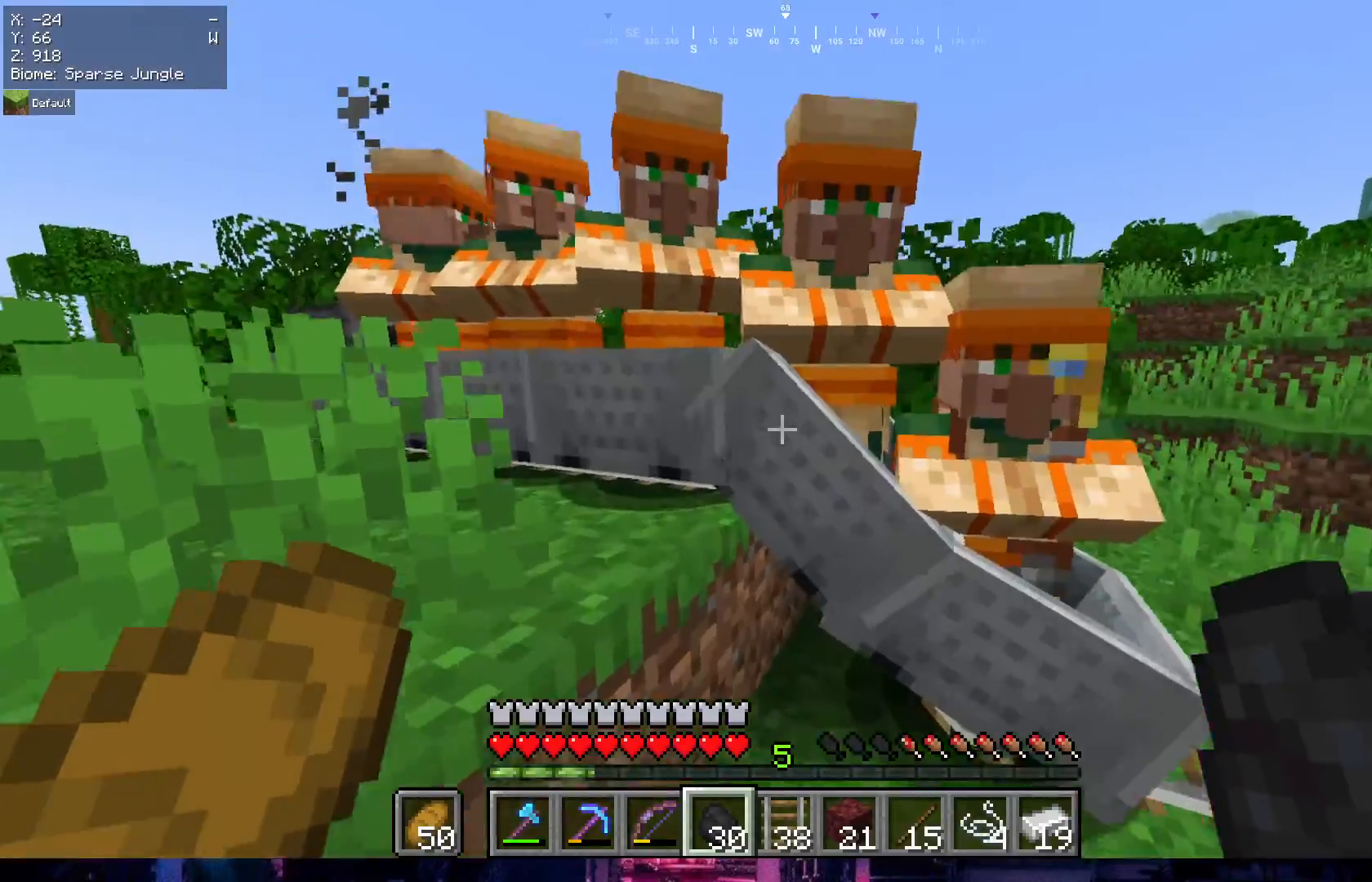
{"keys": [], "mouse": [], "events": [[183, "a", "up"], [183, "w", "up"], [200, "mouse_right", "down"], [467, "mouse_right", "up"]]}
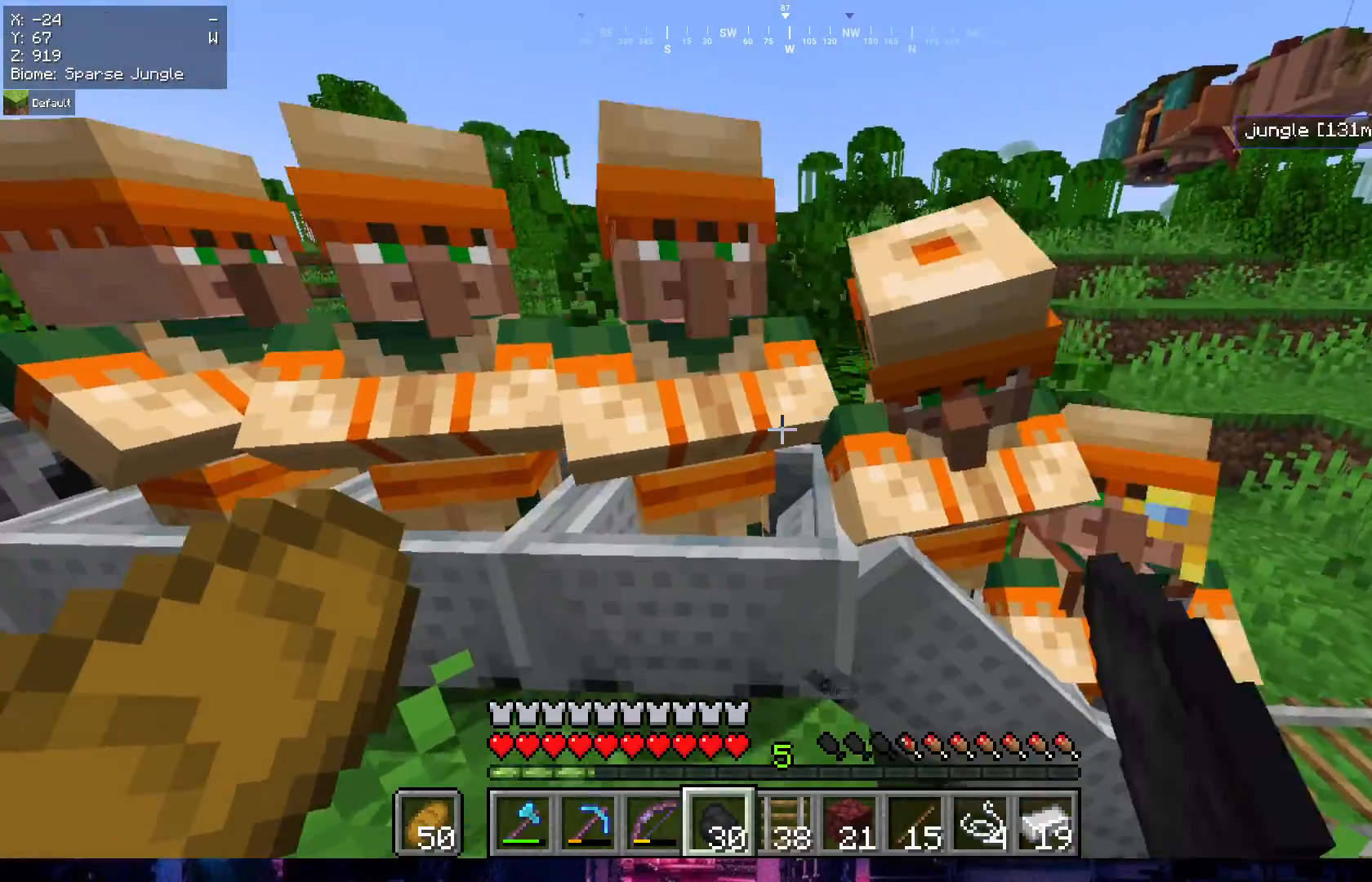
{"keys": ["w"], "mouse": [], "events": [[350, "w", "down"]]}
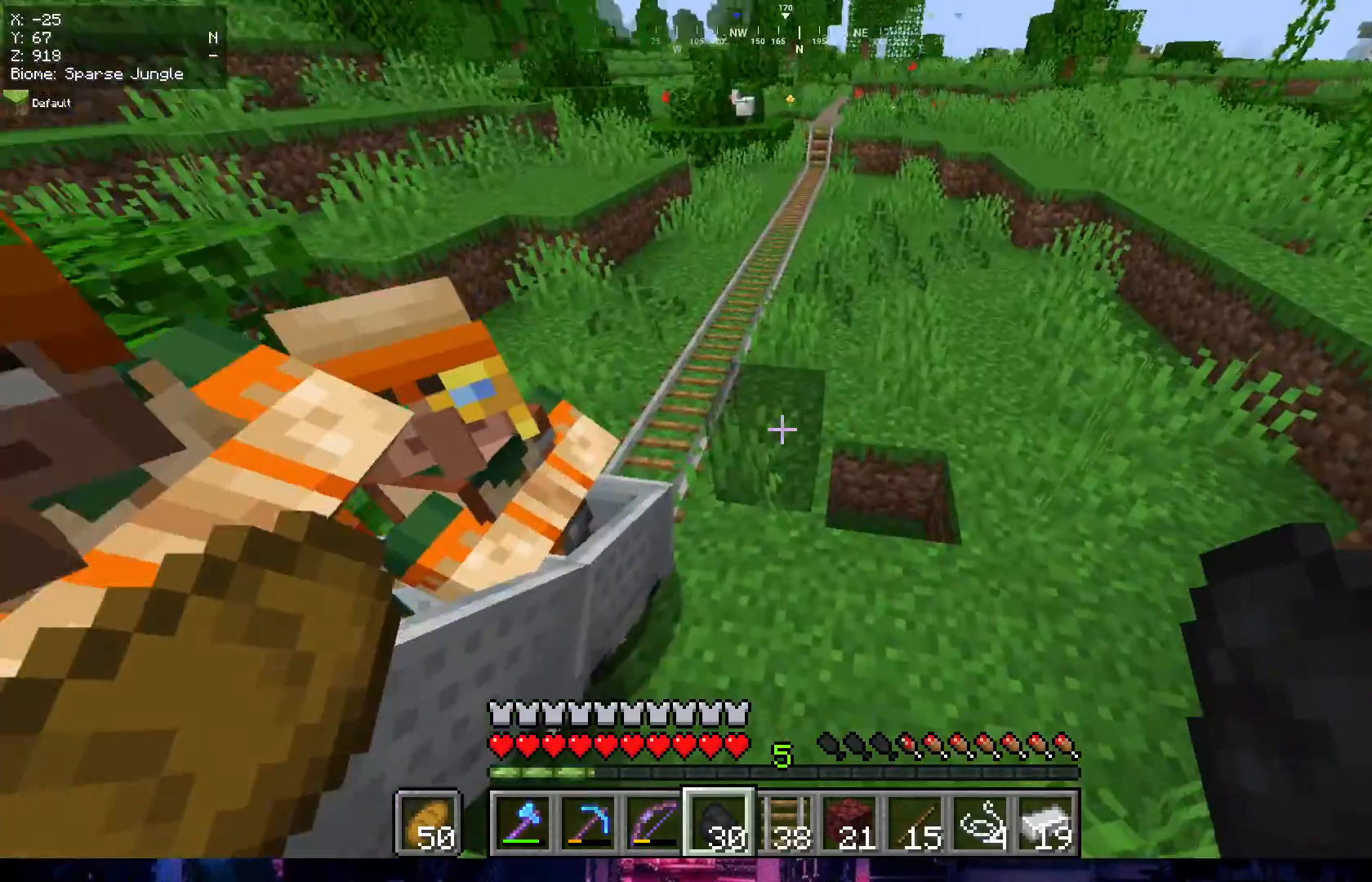
{"keys": ["w"], "mouse": [], "events": []}
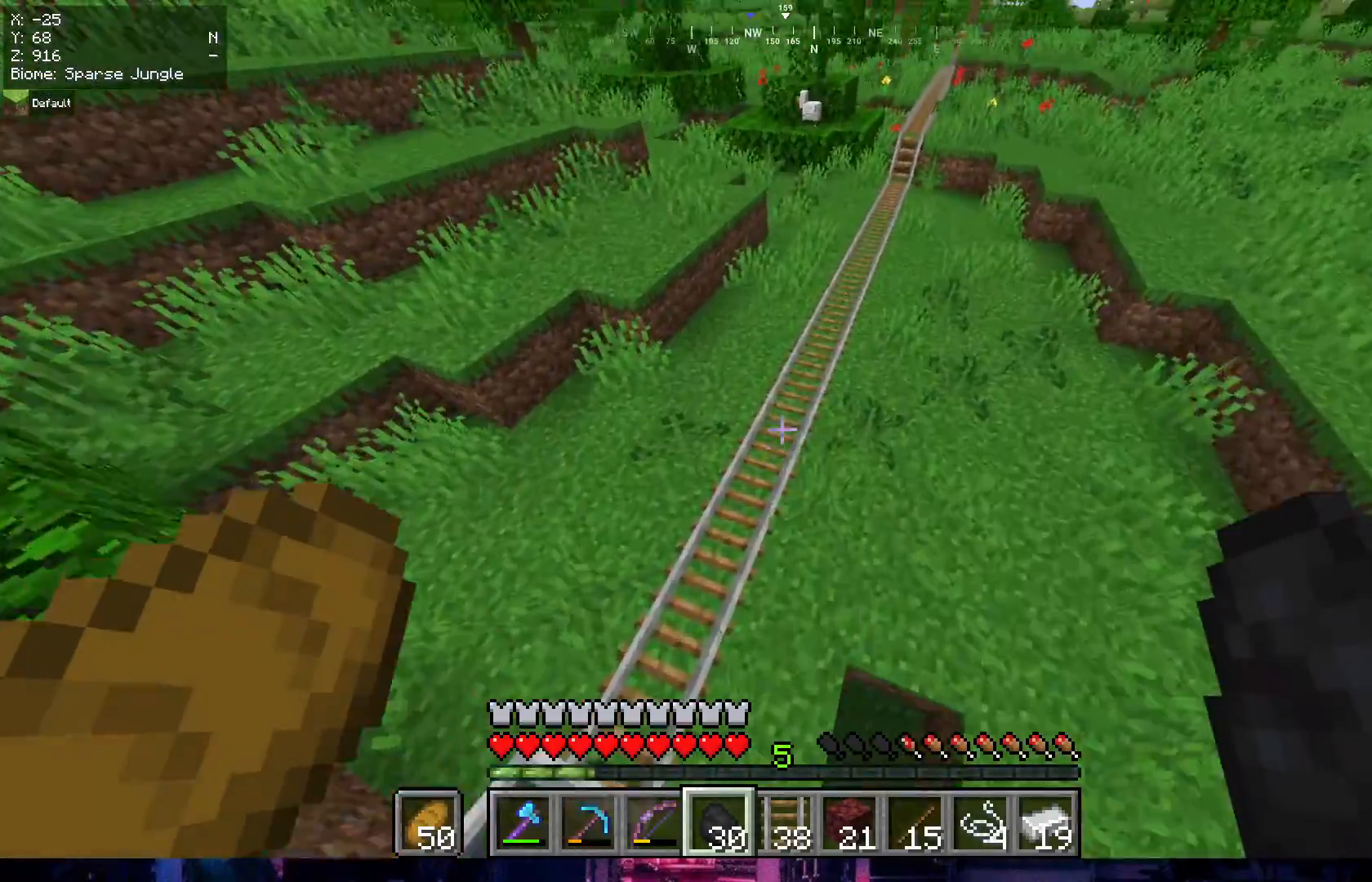
{"keys": ["w"], "mouse": [], "events": []}
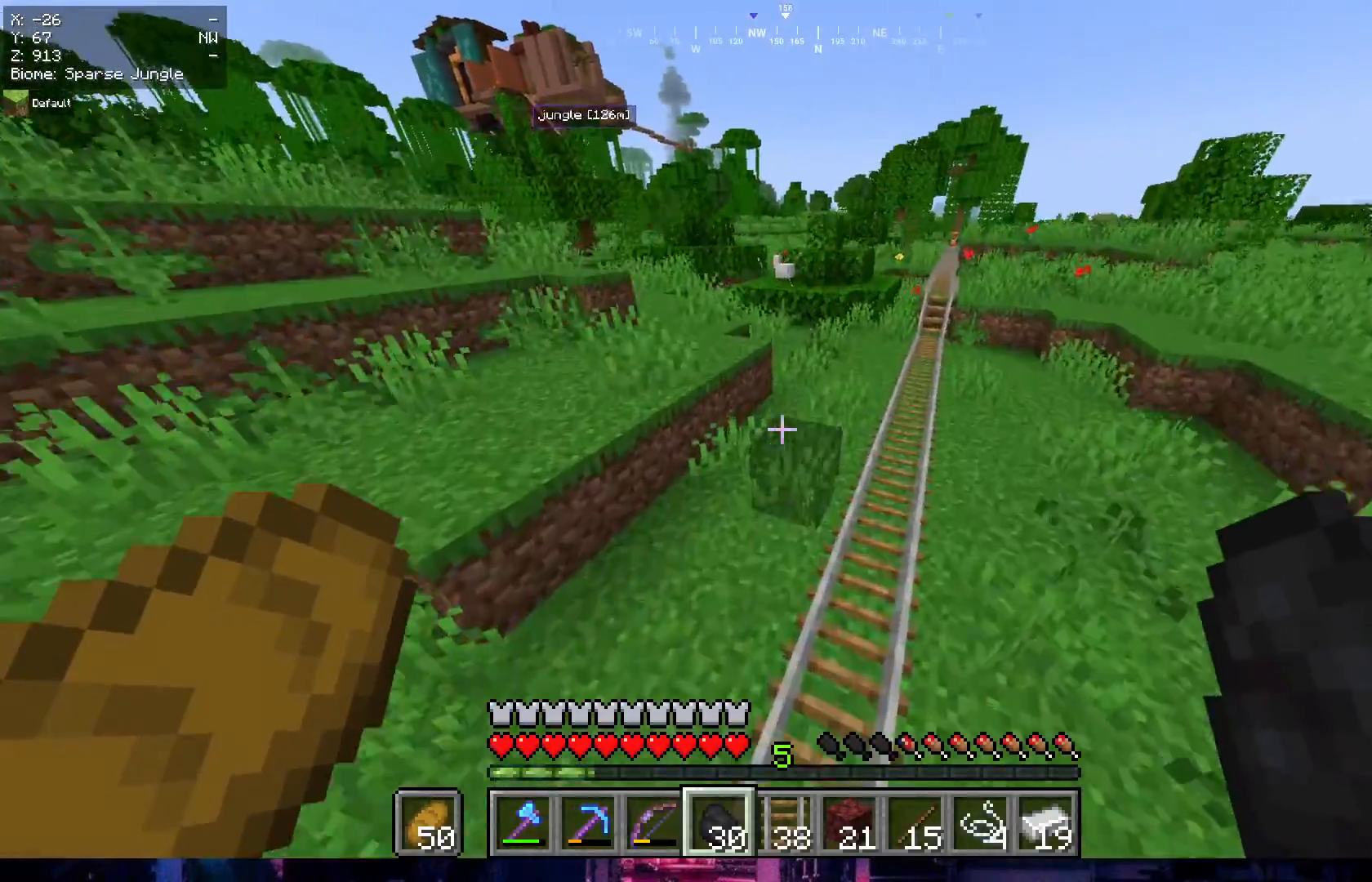
{"keys": ["a", "w"], "mouse": [], "events": [[500, "a", "down"]]}
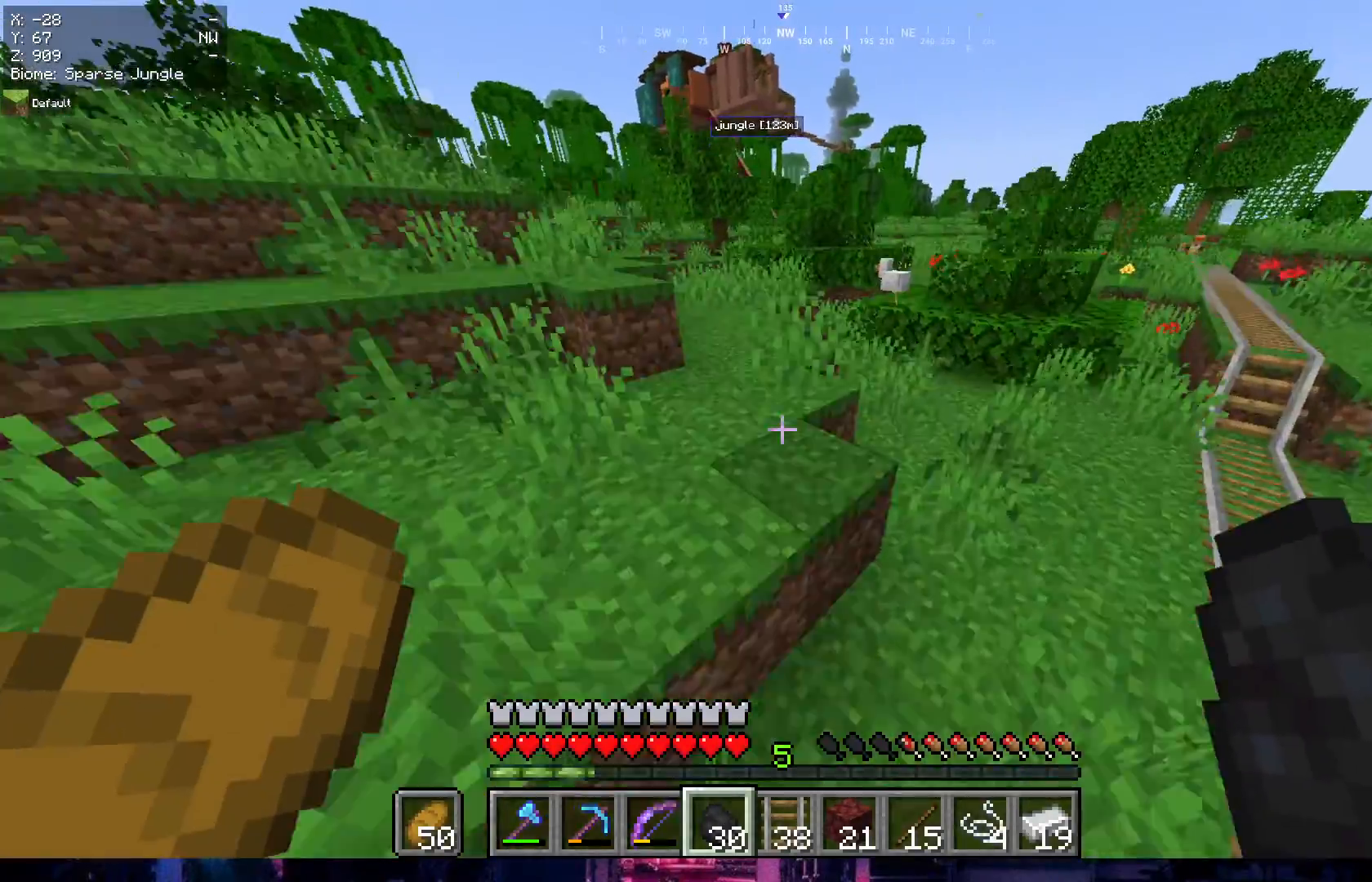
{"keys": ["w"], "mouse": [], "events": [[200, "a", "up"]]}
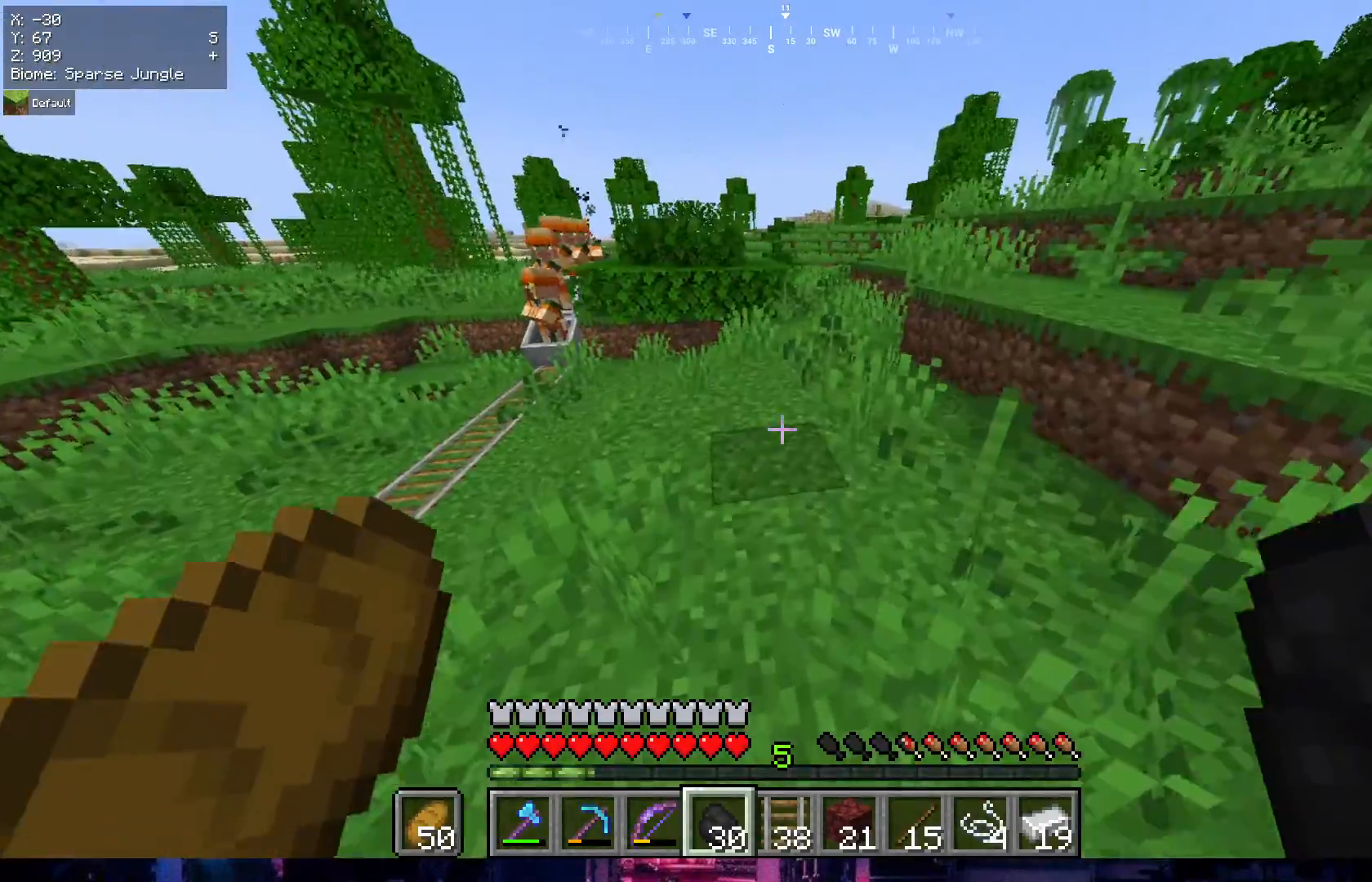
{"keys": [], "mouse": [], "events": [[483, "w", "up"]]}
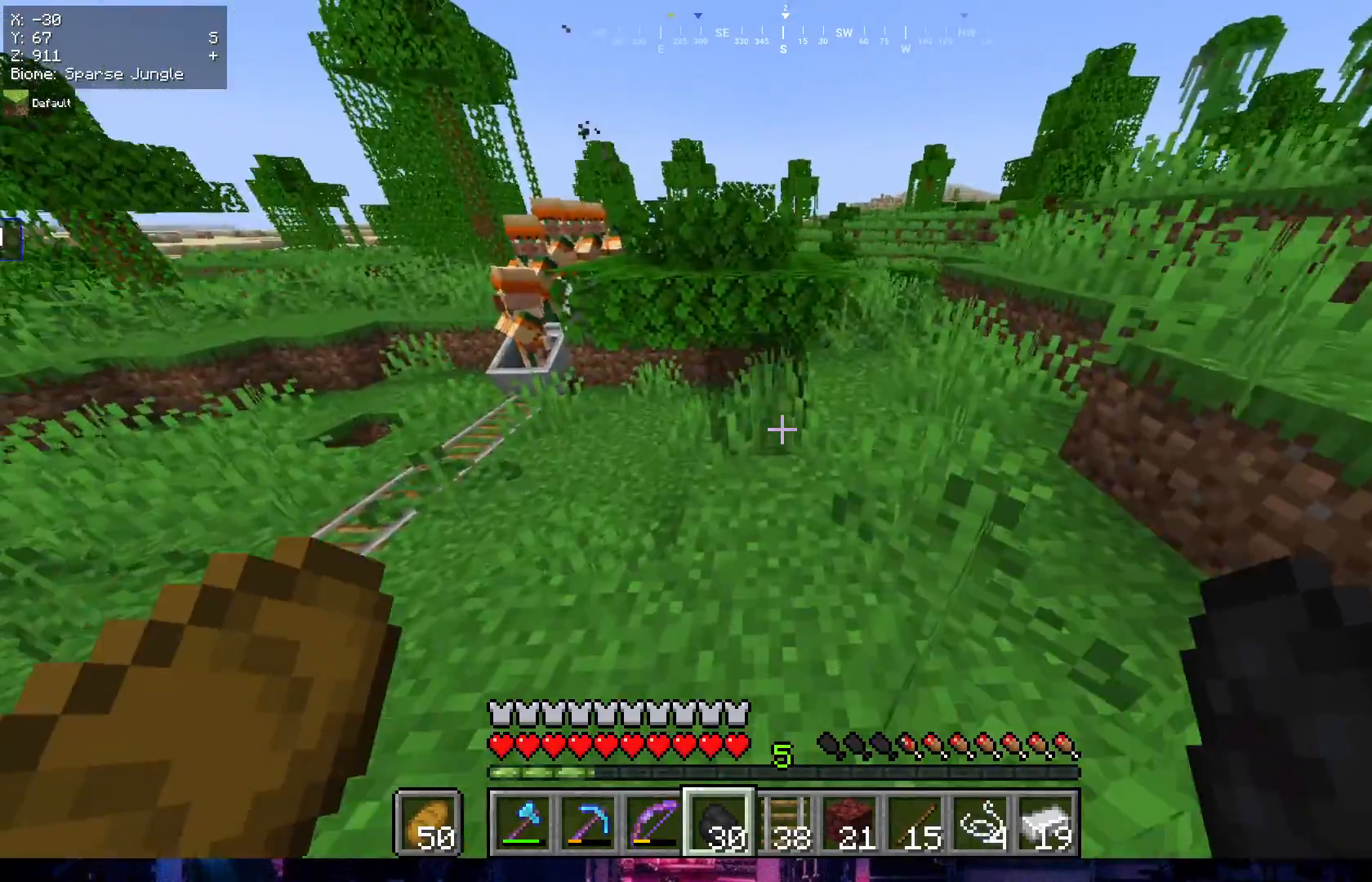
{"keys": ["w"], "mouse": [], "events": [[83, "w", "down"]]}
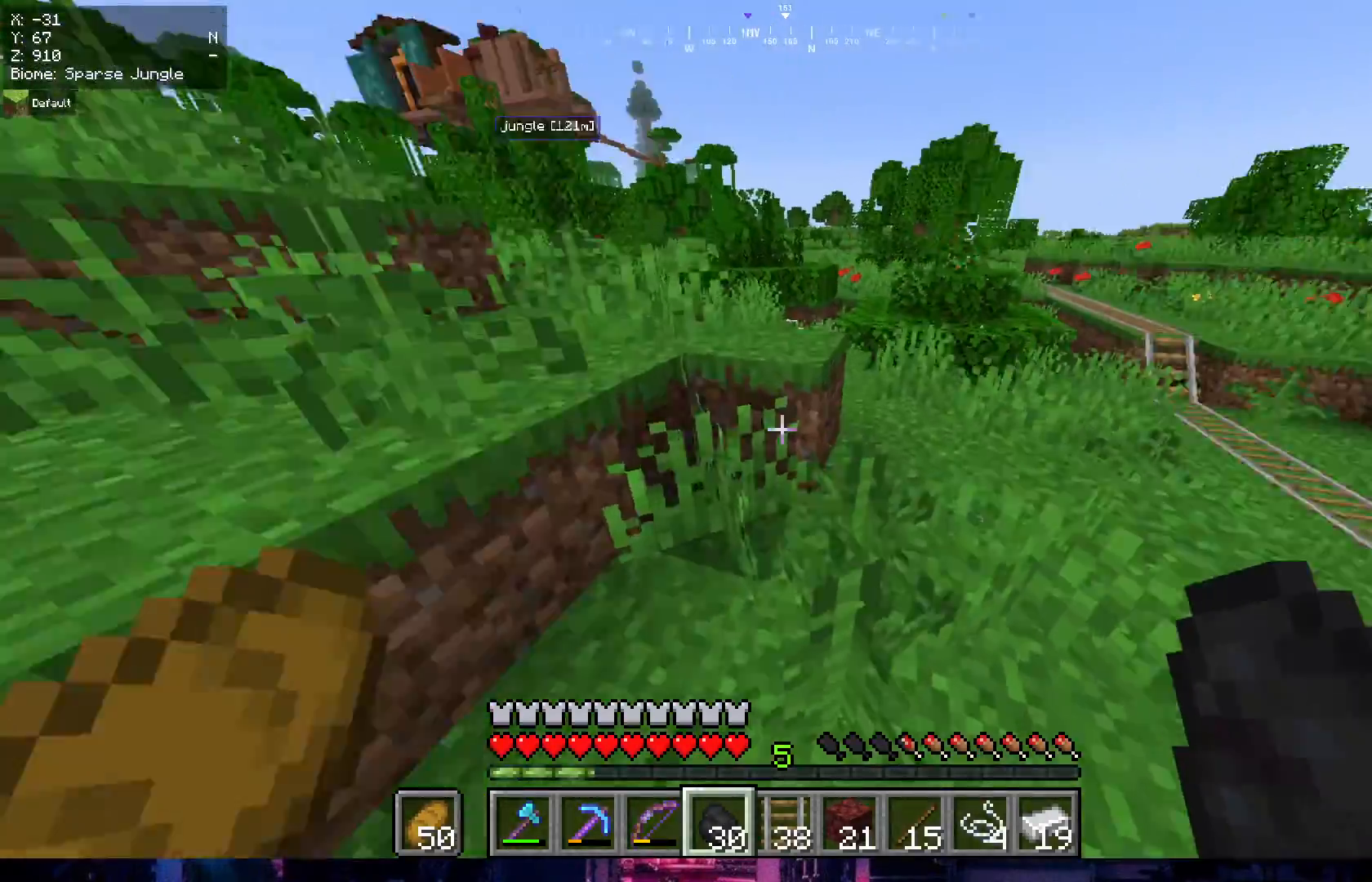
{"keys": ["w"], "mouse": [], "events": []}
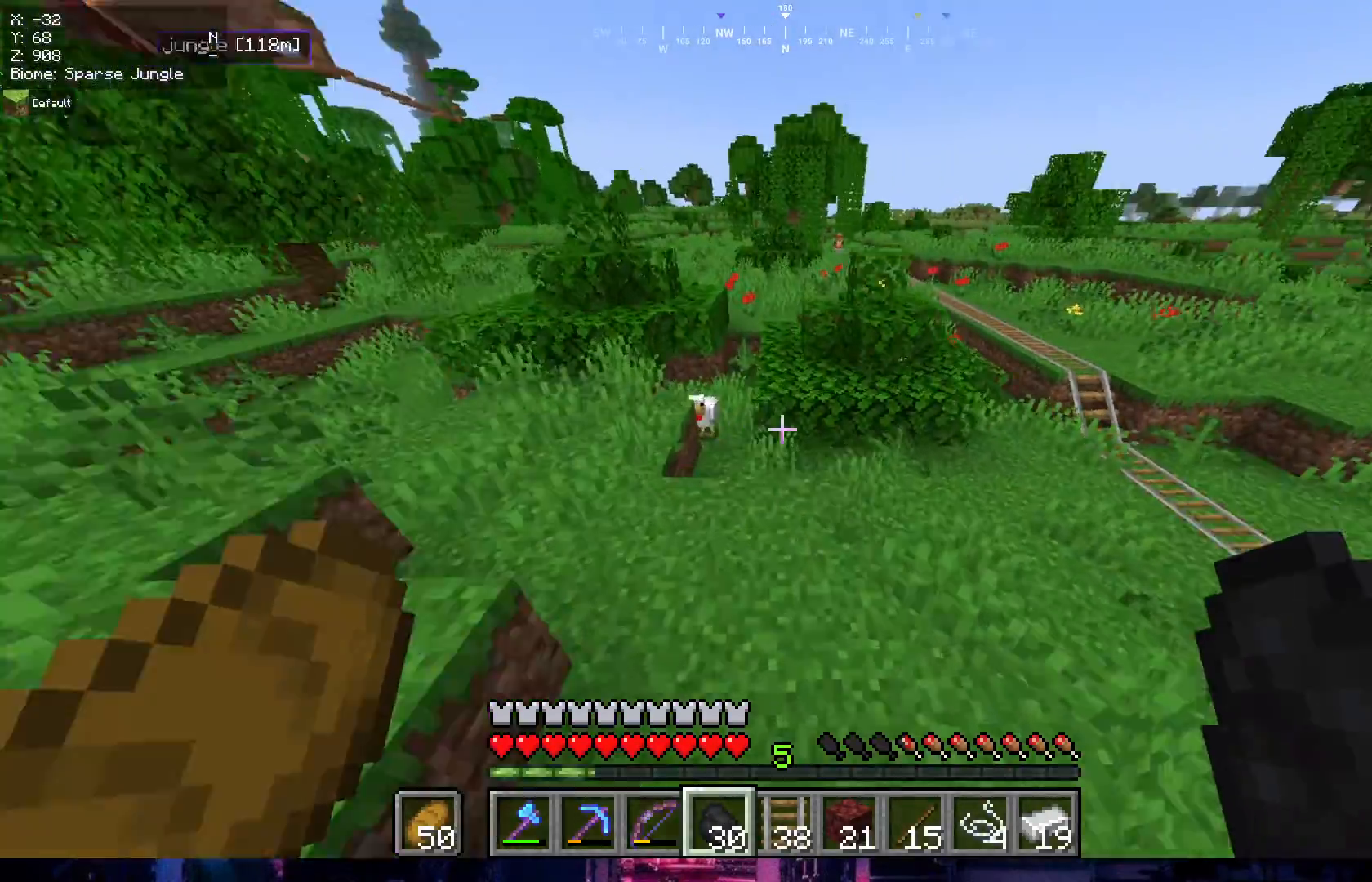
{"keys": ["w"], "mouse": [], "events": []}
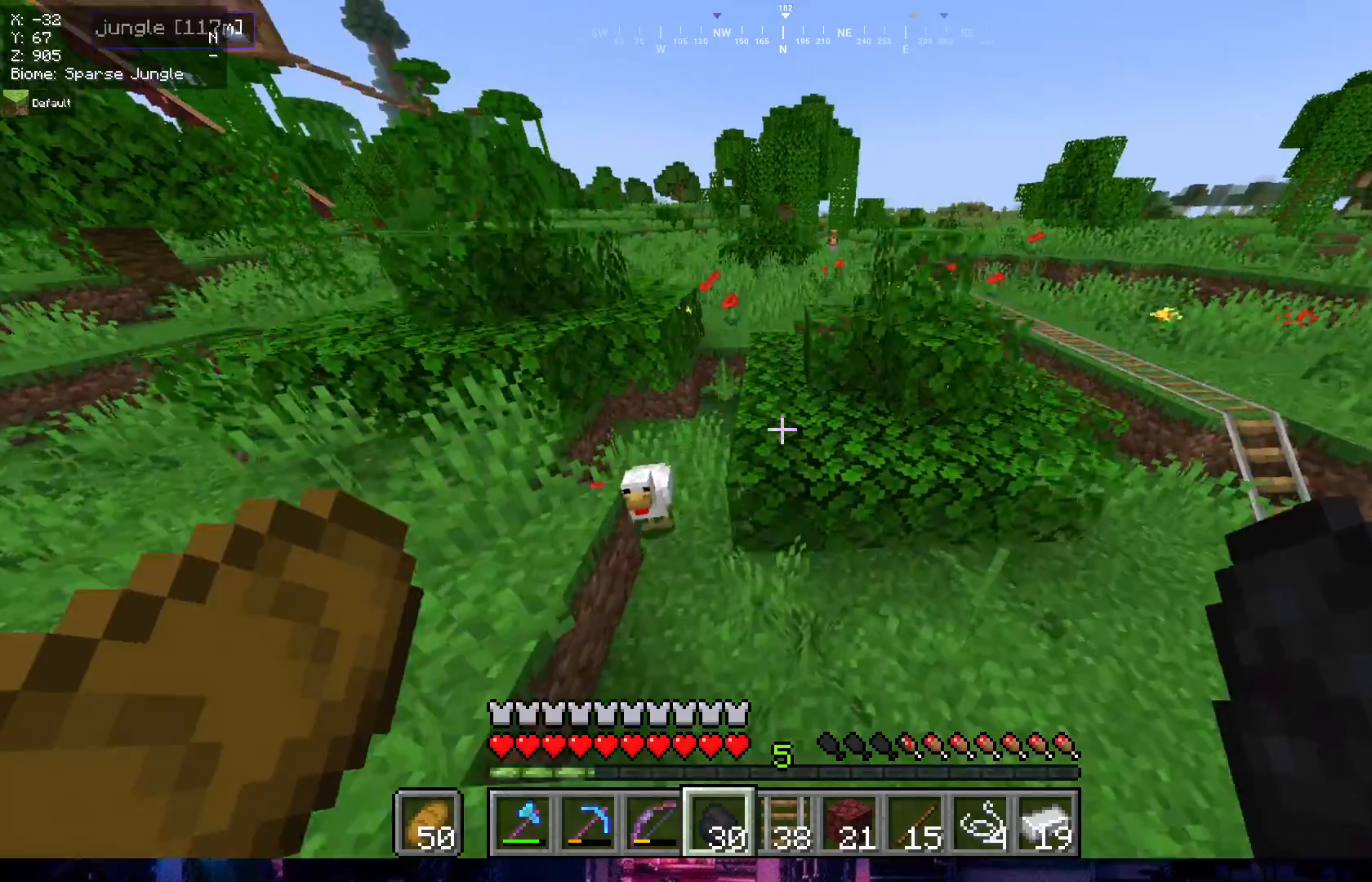
{"keys": ["w"], "mouse": [], "events": []}
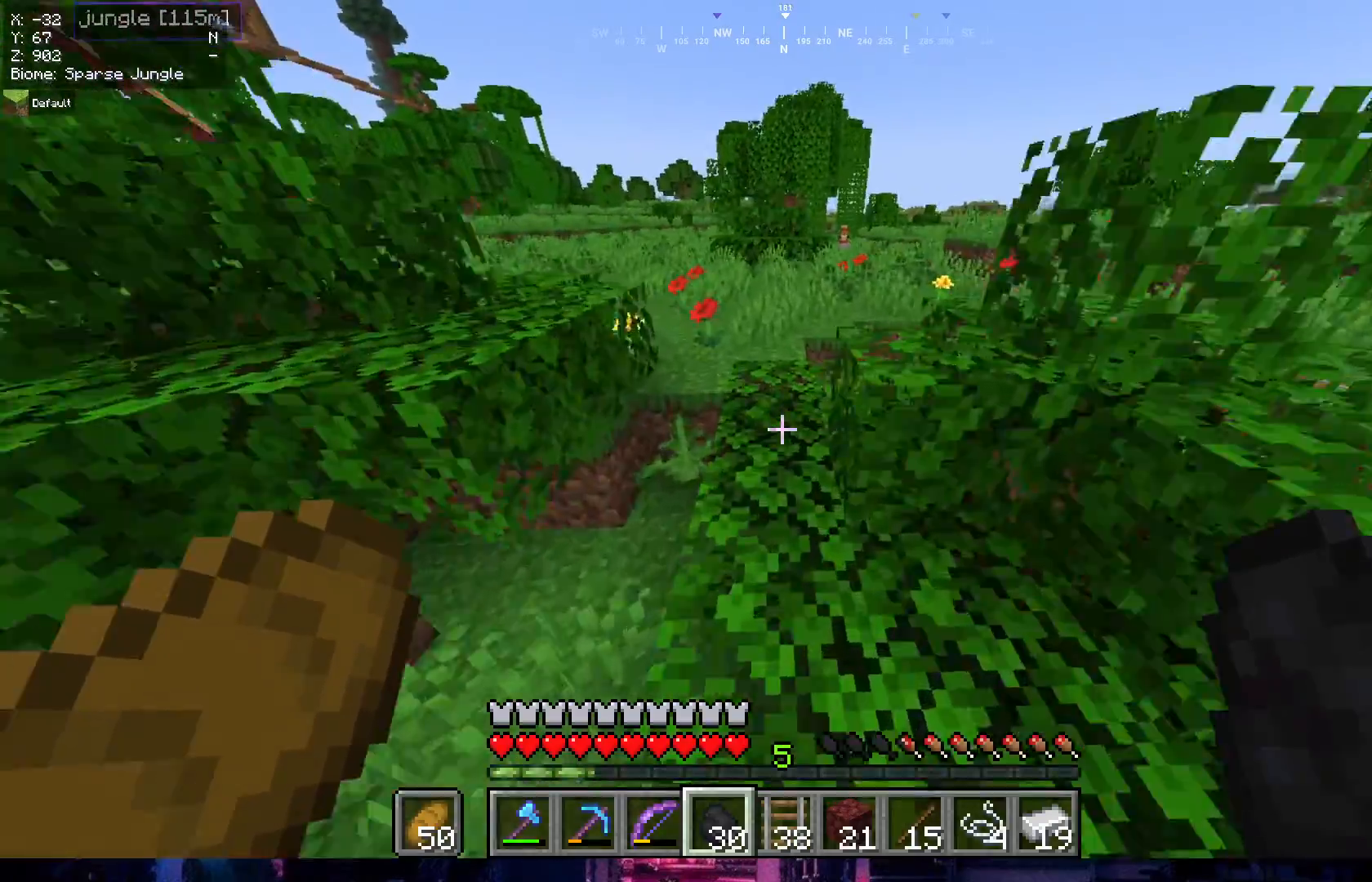
{"keys": ["w"], "mouse": [], "events": []}
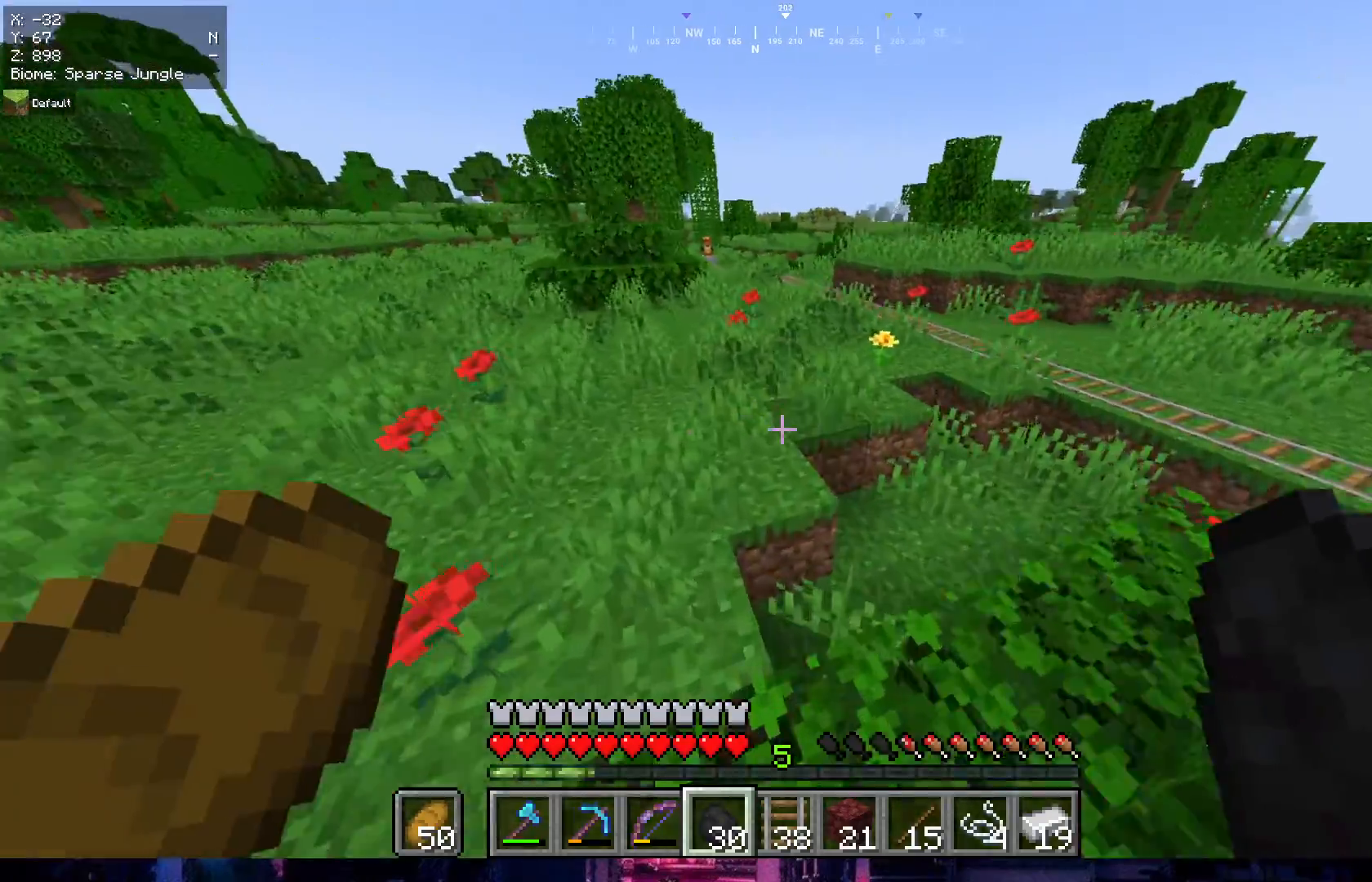
{"keys": ["w"], "mouse": [], "events": []}
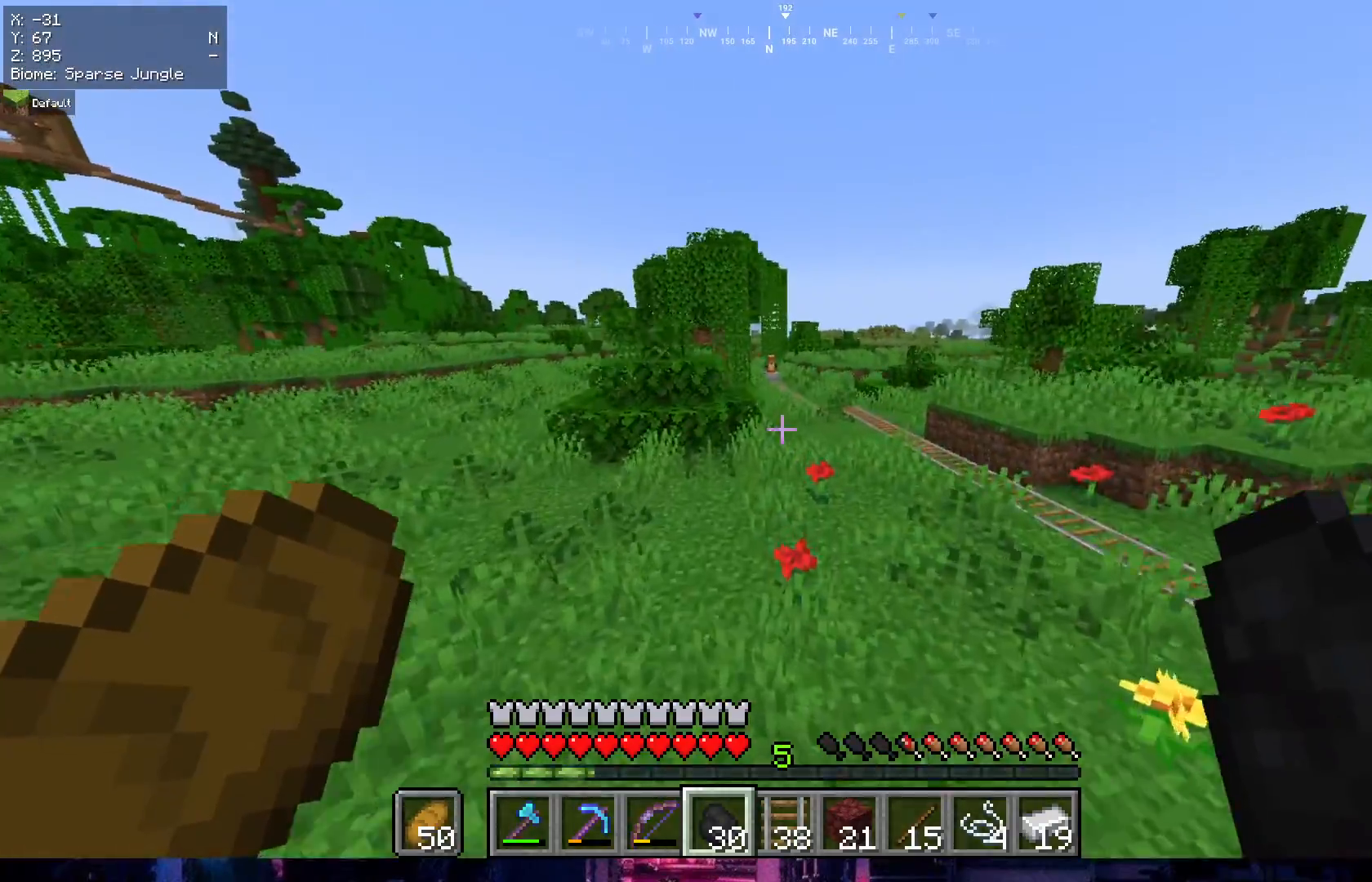
{"keys": ["w"], "mouse": [], "events": []}
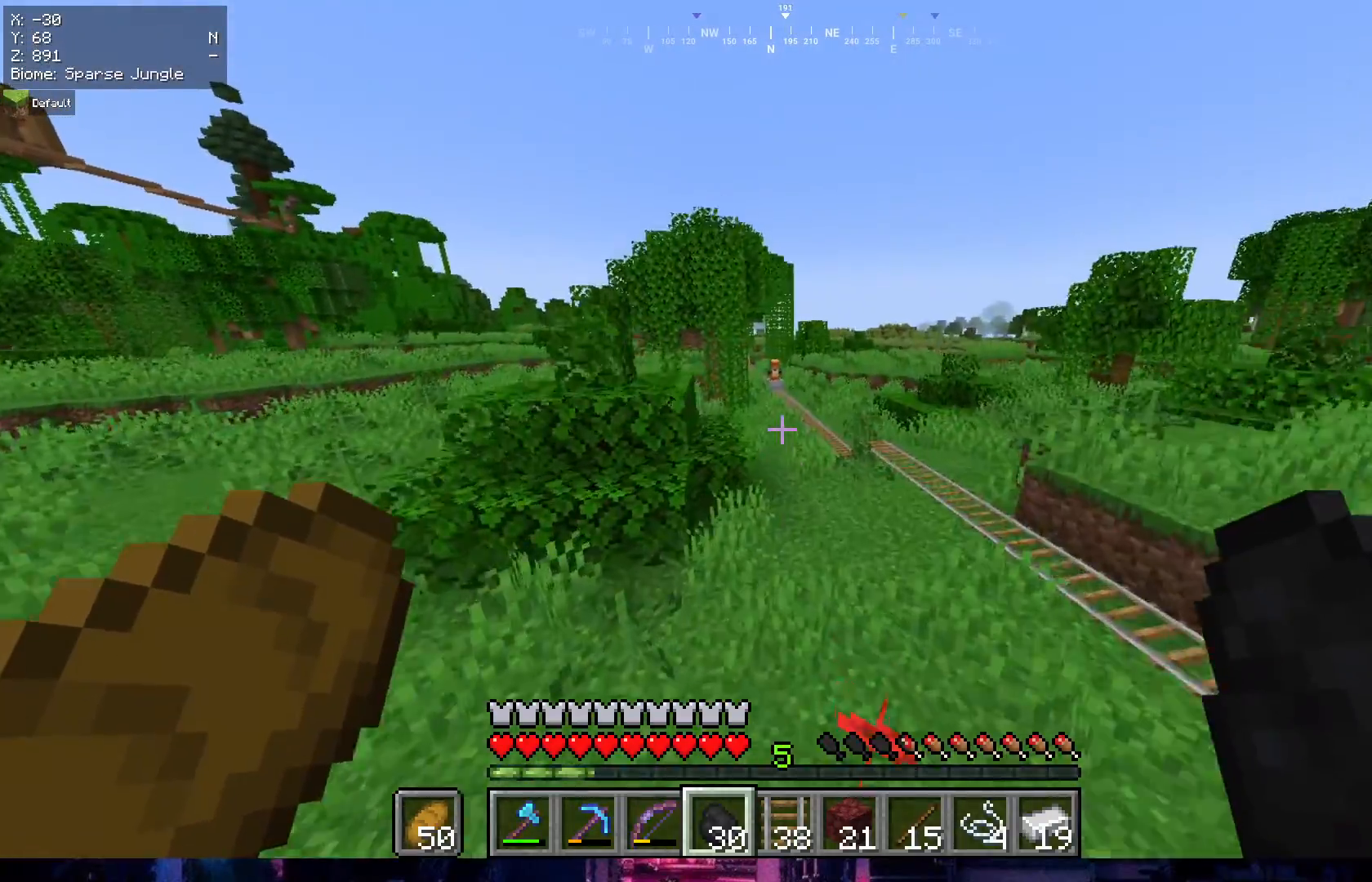
{"keys": ["w"], "mouse": [], "events": []}
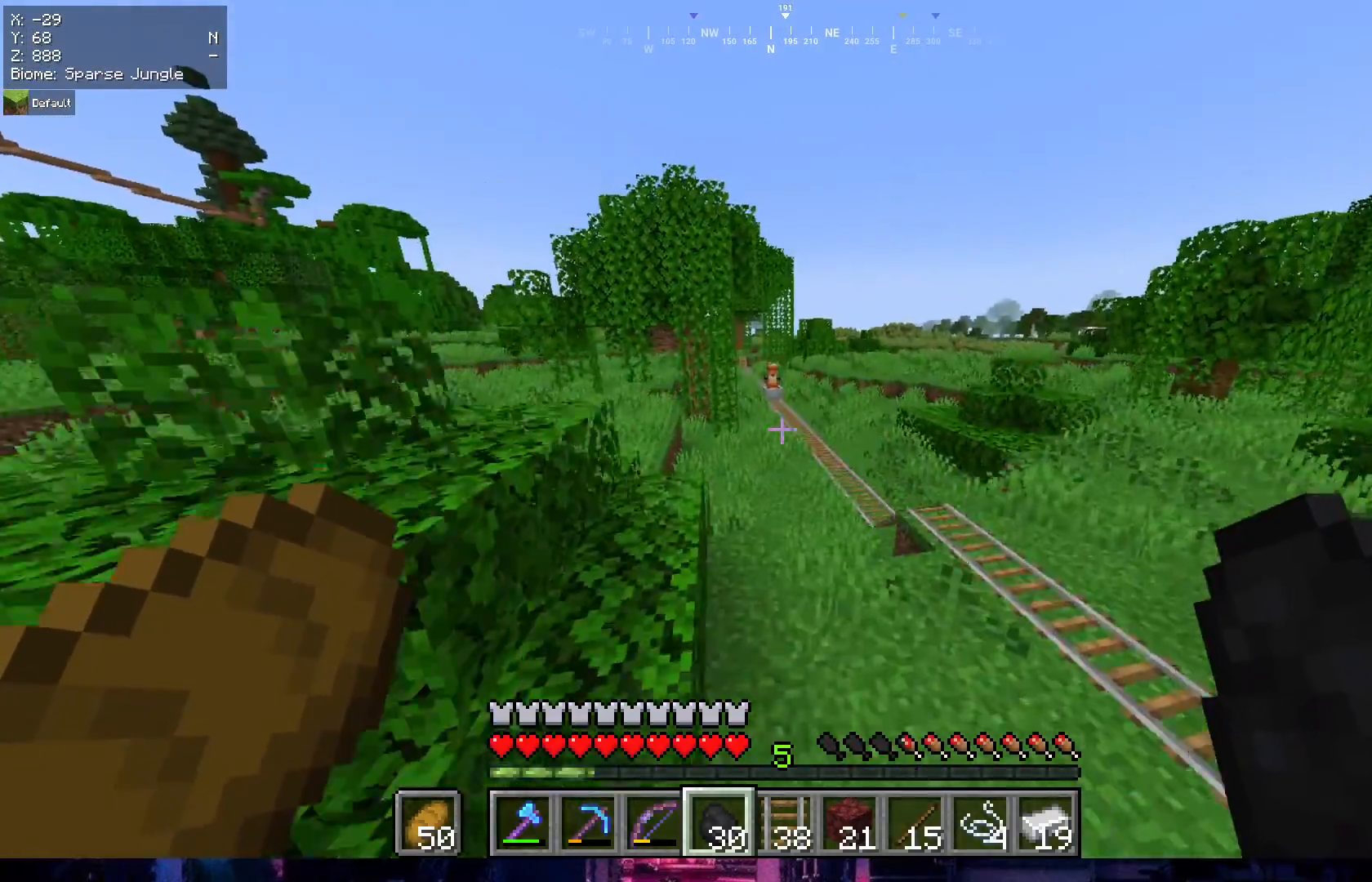
{"keys": ["w"], "mouse": [], "events": []}
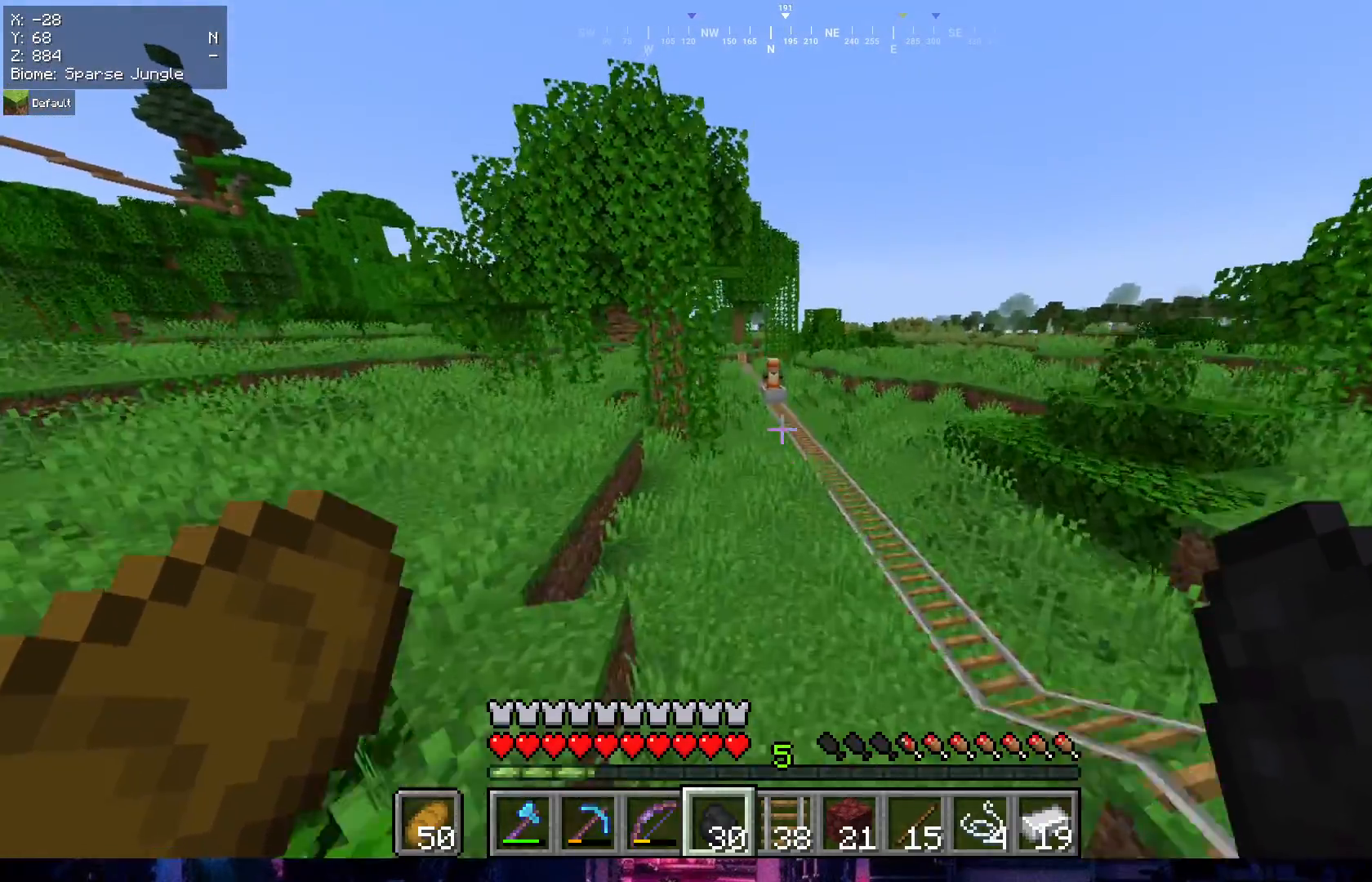
{"keys": ["w"], "mouse": [], "events": []}
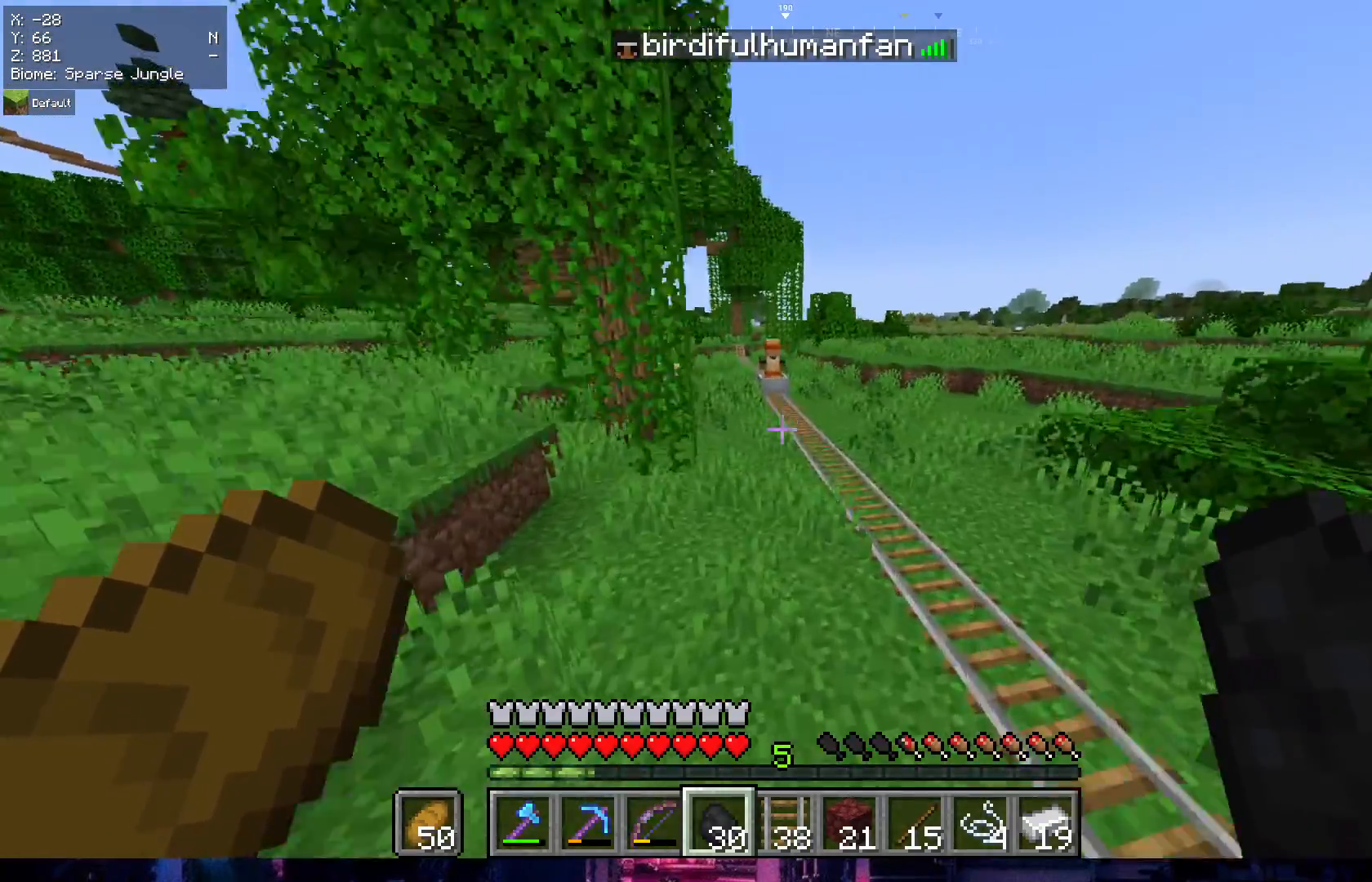
{"keys": ["w"], "mouse": [], "events": []}
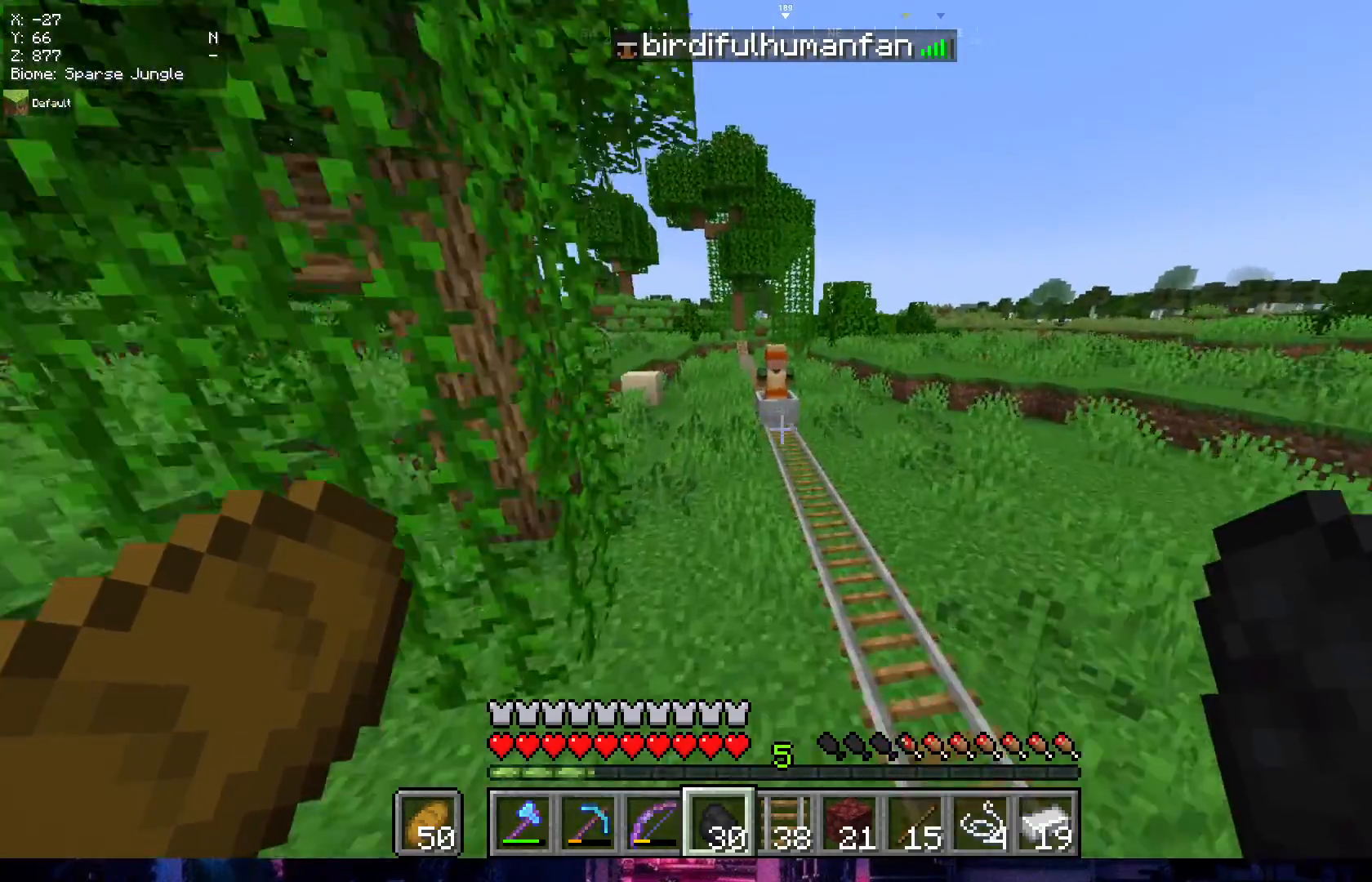
{"keys": ["w"], "mouse": [], "events": []}
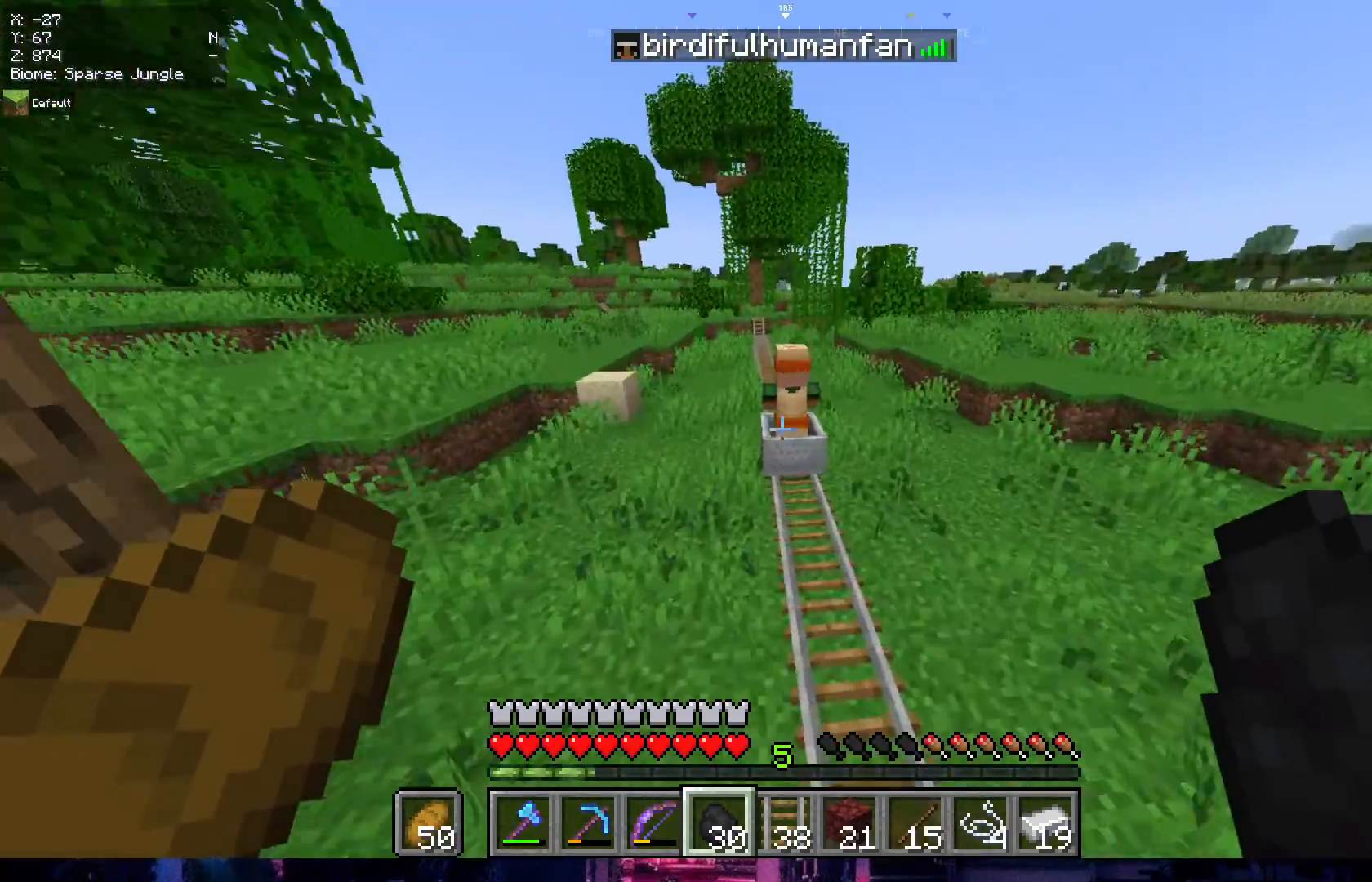
{"keys": ["w"], "mouse": [], "events": []}
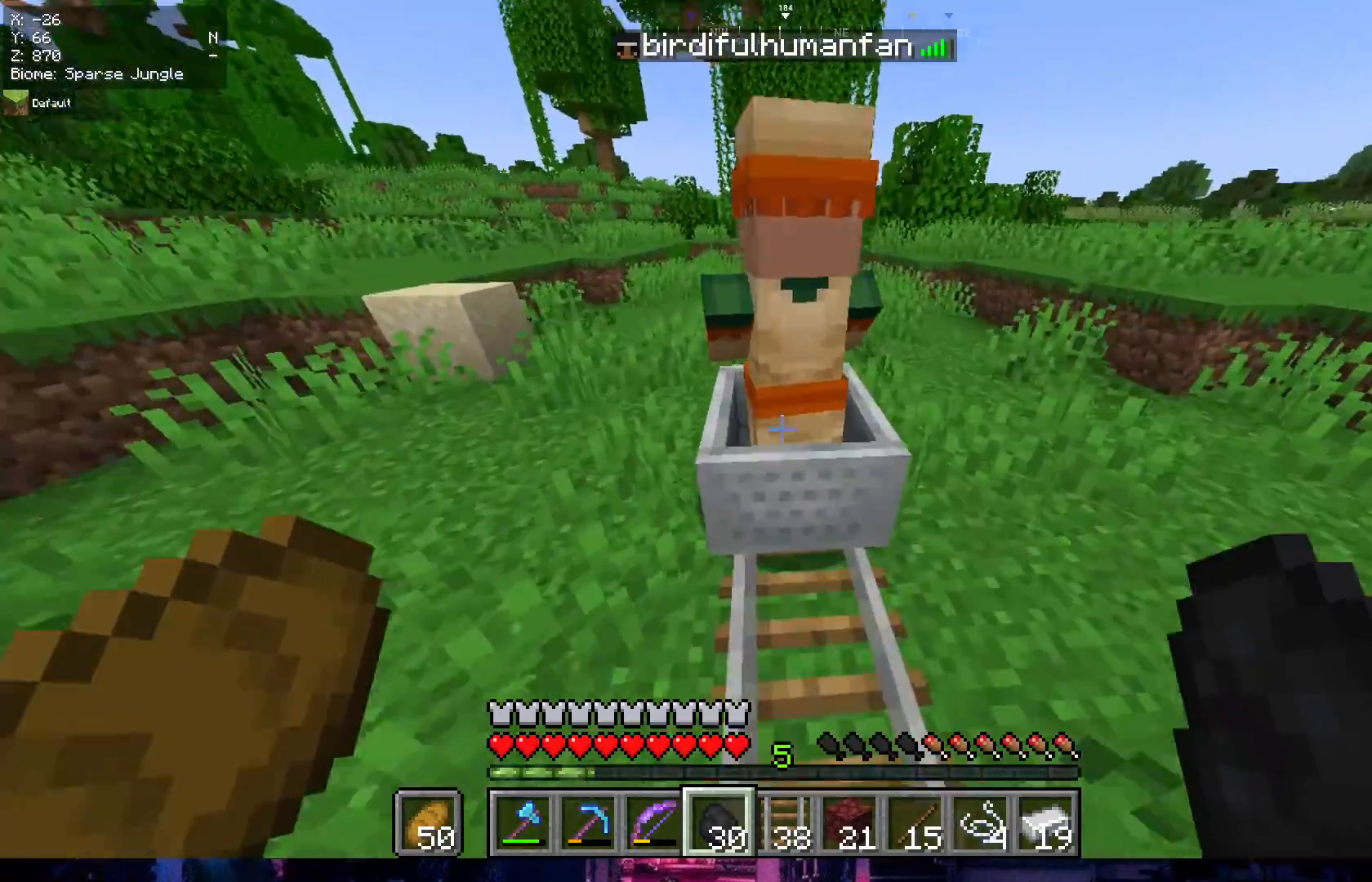
{"keys": ["a"], "mouse": [], "events": [[300, "w", "up"], [450, "a", "down"]]}
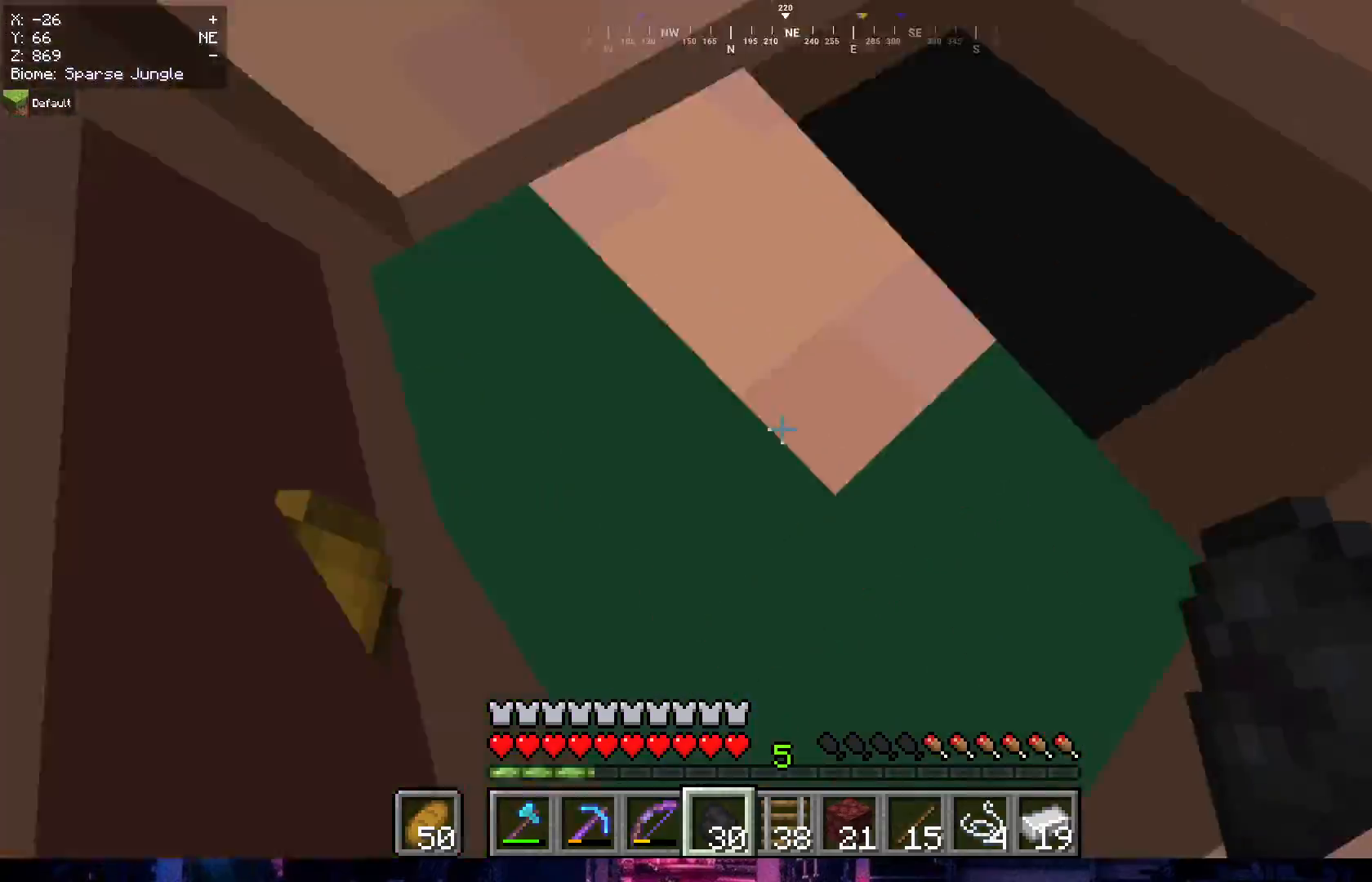
{"keys": [], "mouse": [], "events": [[100, "a", "up"]]}
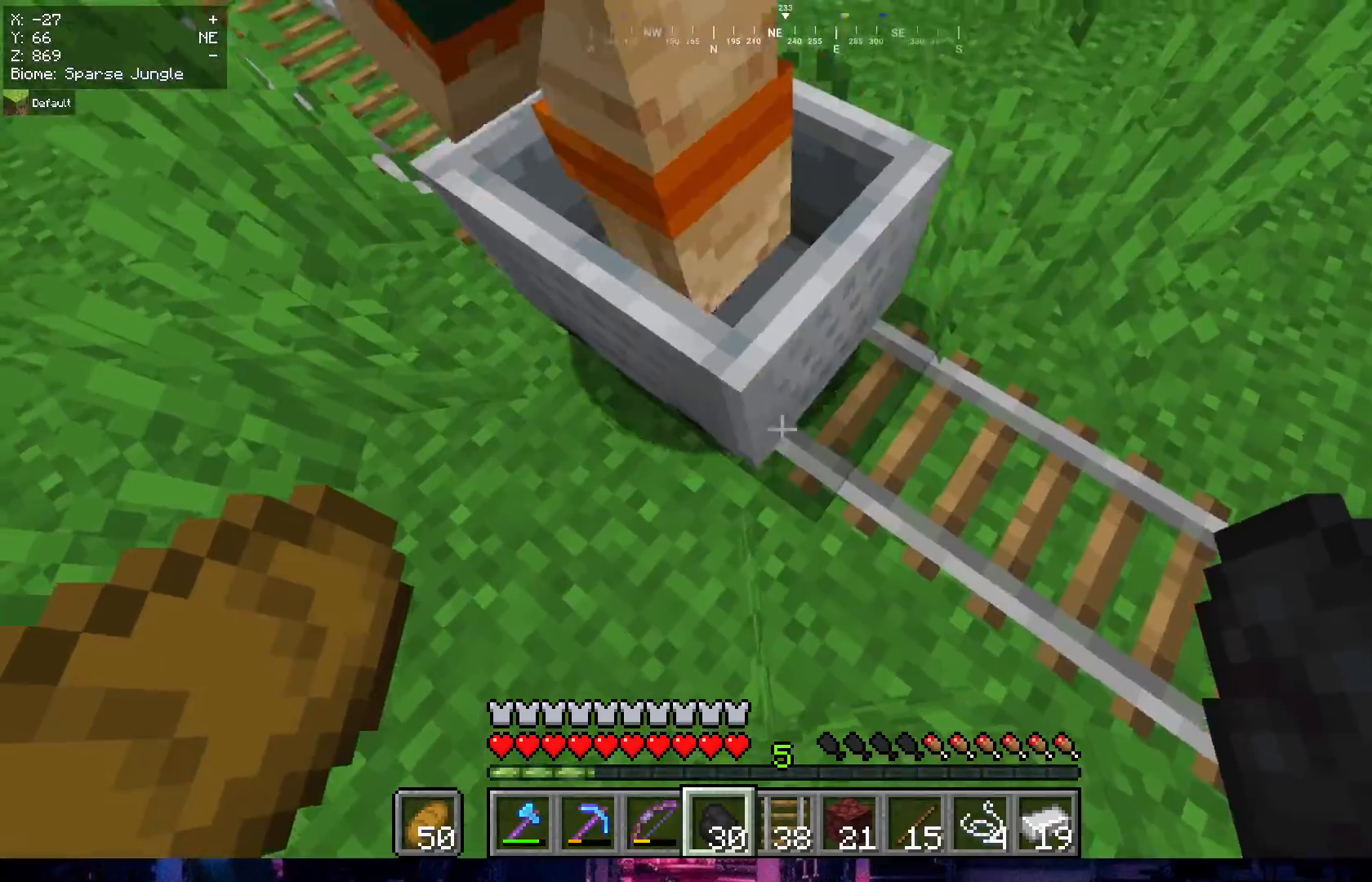
{"keys": ["a", "w"], "mouse": [], "events": [[67, "w", "down"], [483, "a", "down"]]}